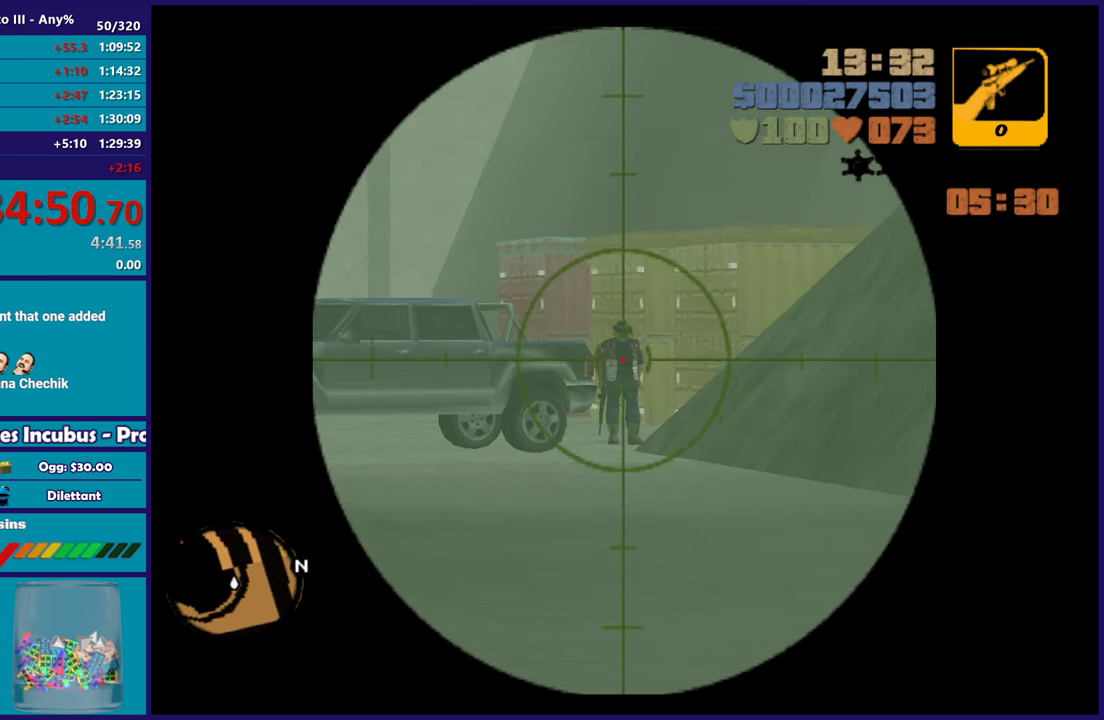
Gameplay with a controller (Xbox layout); each line is a JSON object with the inputs held at the frame after it. "events" lists button and stick changes between this image and that frame as [ms after this image, input, new state], when the widget could be followed in between.
{"buttons": ["L1"], "left_stick": "center", "right_stick": "center", "events": [[433, "L1", "down"]]}
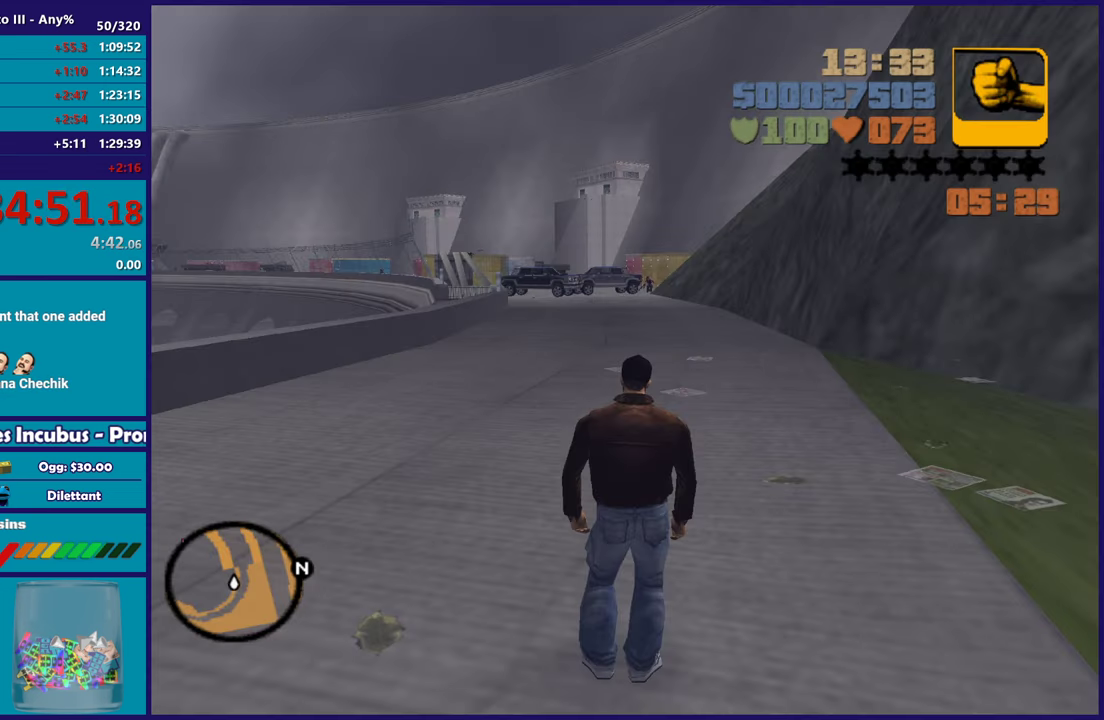
{"buttons": [], "left_stick": "up", "right_stick": "center", "events": [[133, "L1", "up"], [350, "left_stick", "up"]]}
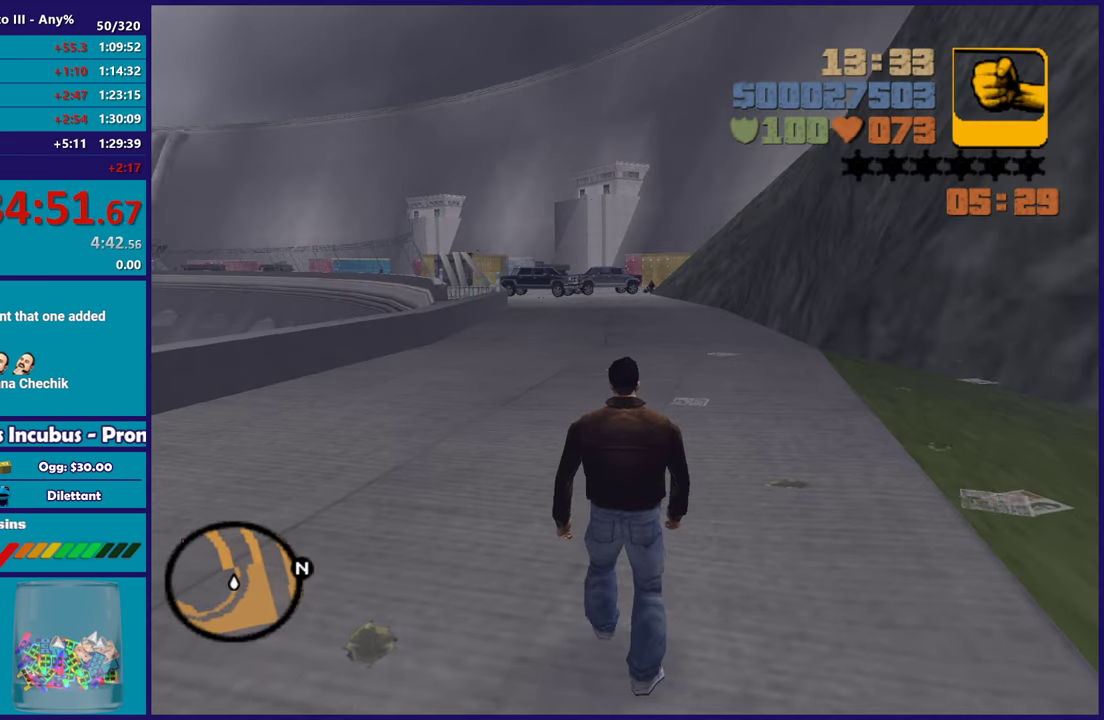
{"buttons": ["A"], "left_stick": "up", "right_stick": "center", "events": [[67, "A", "down"], [183, "A", "up"], [250, "A", "down"], [367, "A", "up"], [417, "A", "down"]]}
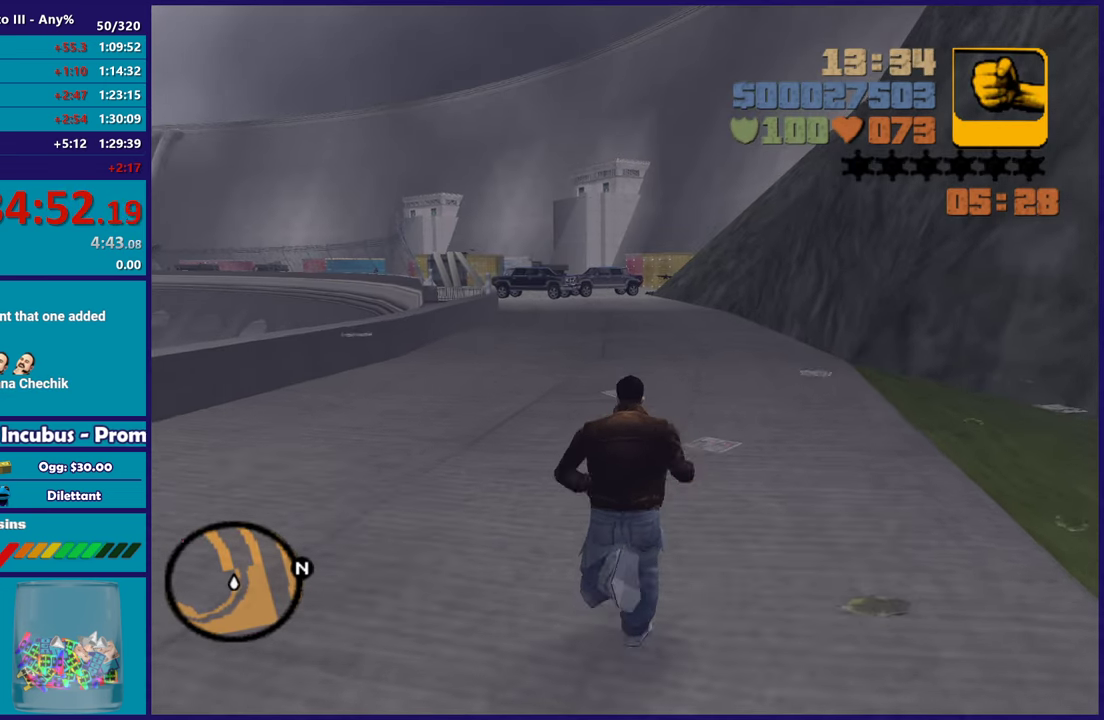
{"buttons": ["A"], "left_stick": "up", "right_stick": "center", "events": [[33, "A", "up"], [117, "A", "down"], [233, "A", "up"], [317, "A", "down"], [450, "A", "up"], [500, "A", "down"]]}
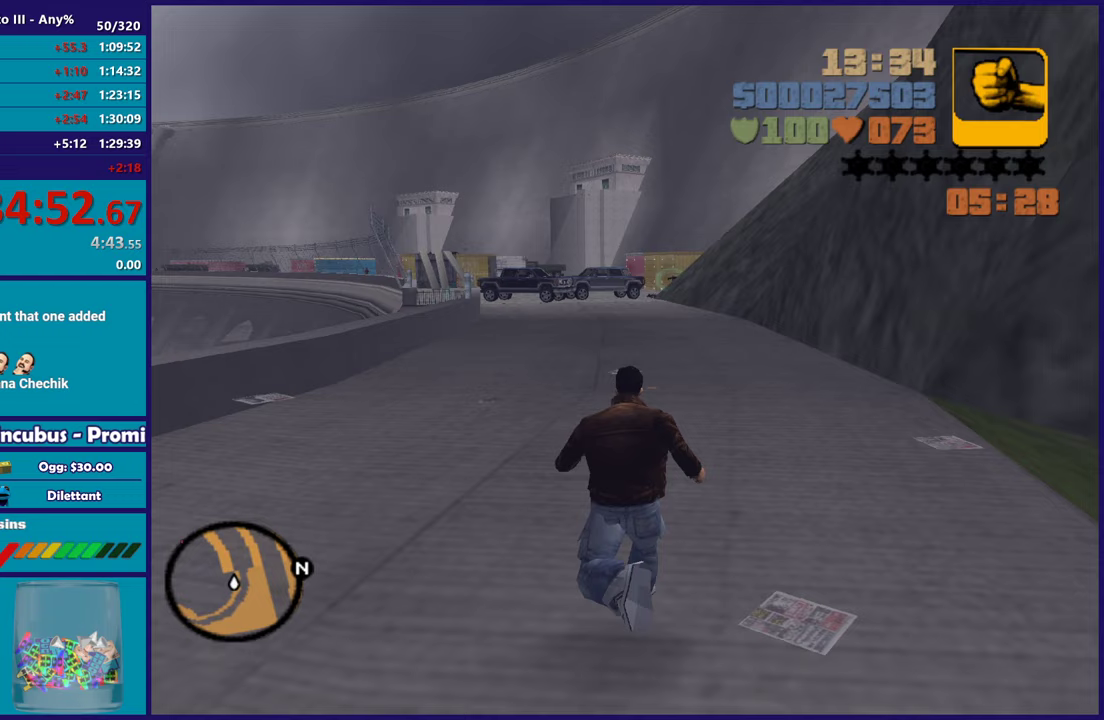
{"buttons": ["A"], "left_stick": "up", "right_stick": "center", "events": [[133, "A", "up"], [217, "A", "down"], [350, "A", "up"], [417, "A", "down"]]}
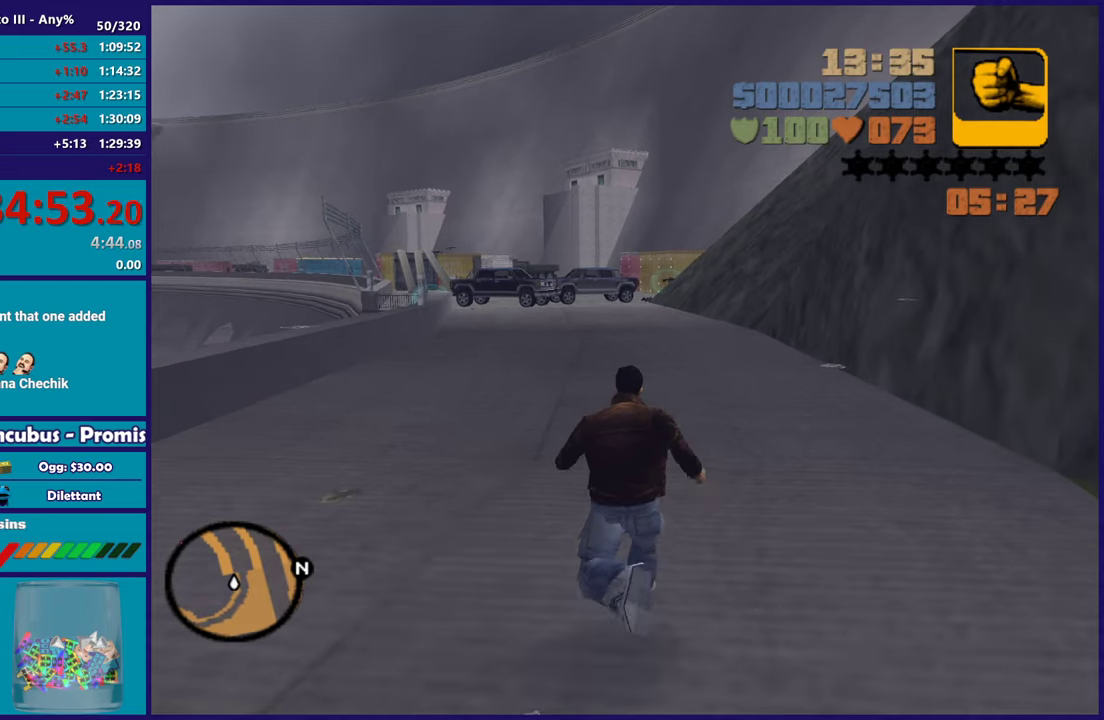
{"buttons": [], "left_stick": "up", "right_stick": "center", "events": [[50, "A", "up"], [133, "A", "down"], [267, "A", "up"], [350, "A", "down"], [467, "A", "up"]]}
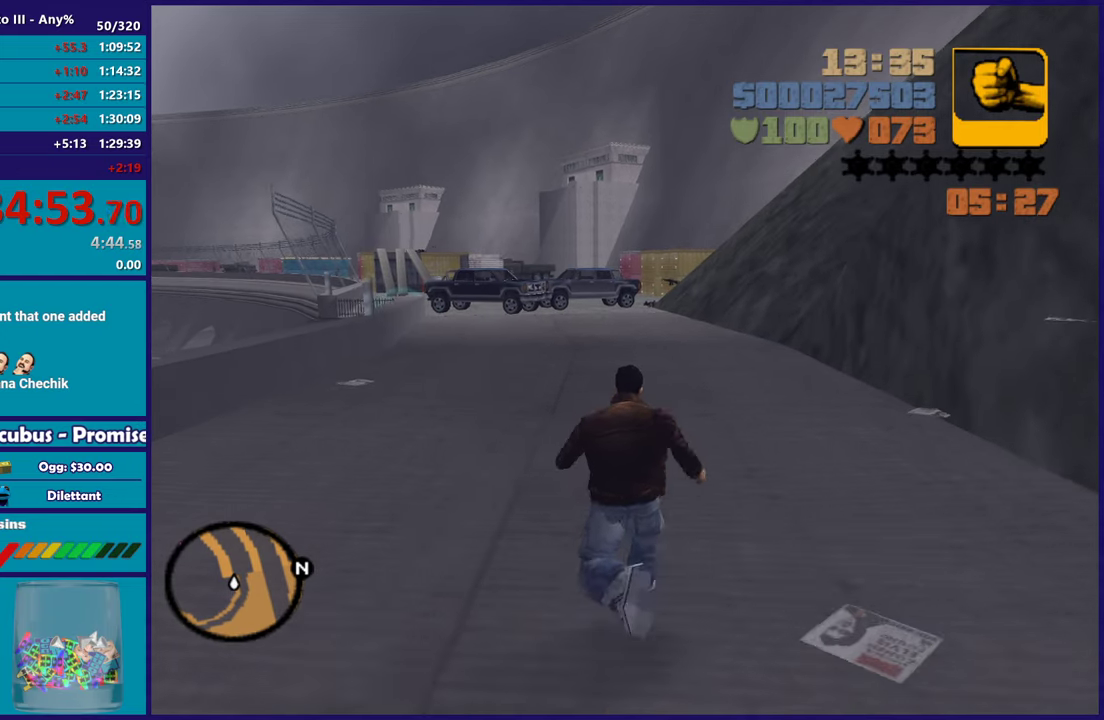
{"buttons": ["A"], "left_stick": "up", "right_stick": "center", "events": [[50, "A", "down"], [167, "A", "up"], [250, "A", "down"], [350, "A", "up"], [450, "A", "down"]]}
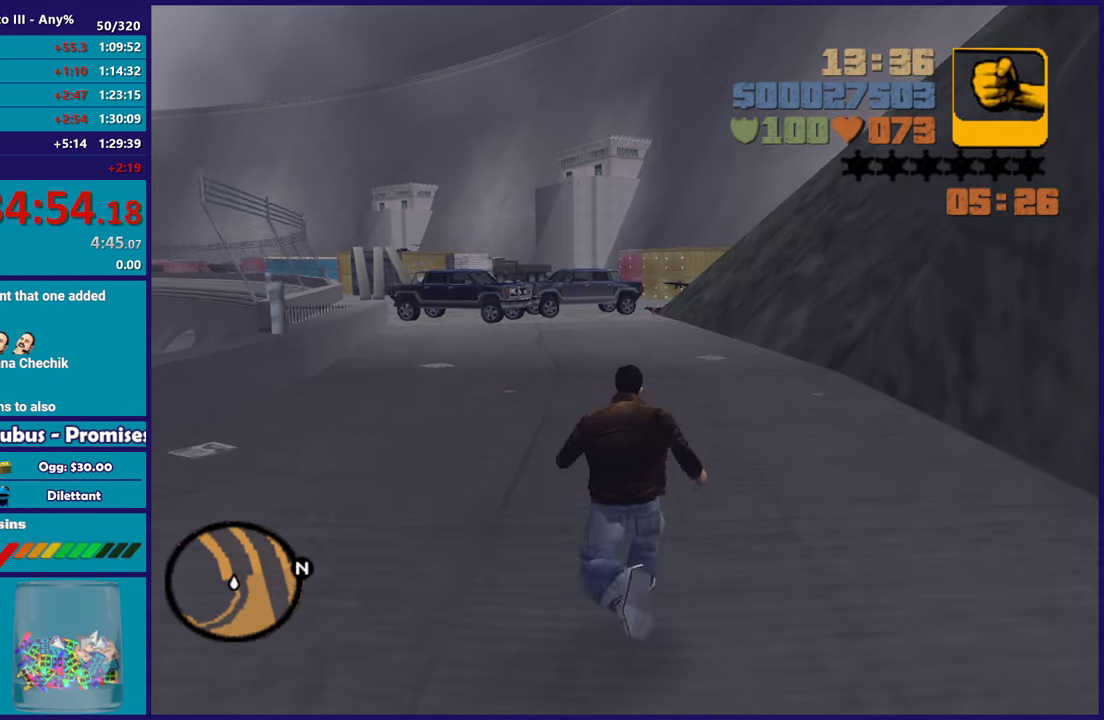
{"buttons": [], "left_stick": "up", "right_stick": "center", "events": [[67, "A", "up"], [150, "A", "down"], [267, "A", "up"], [350, "A", "down"], [450, "A", "up"]]}
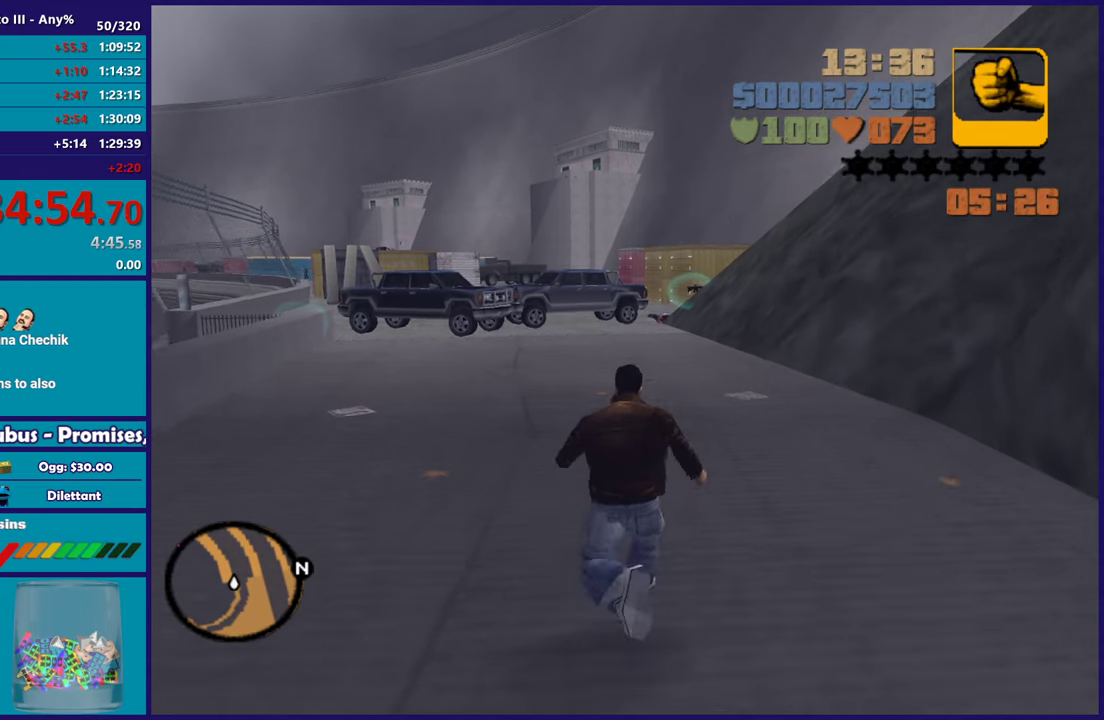
{"buttons": ["A"], "left_stick": "up", "right_stick": "center", "events": [[50, "A", "down"], [150, "A", "up"], [233, "A", "down"], [333, "A", "up"], [433, "A", "down"]]}
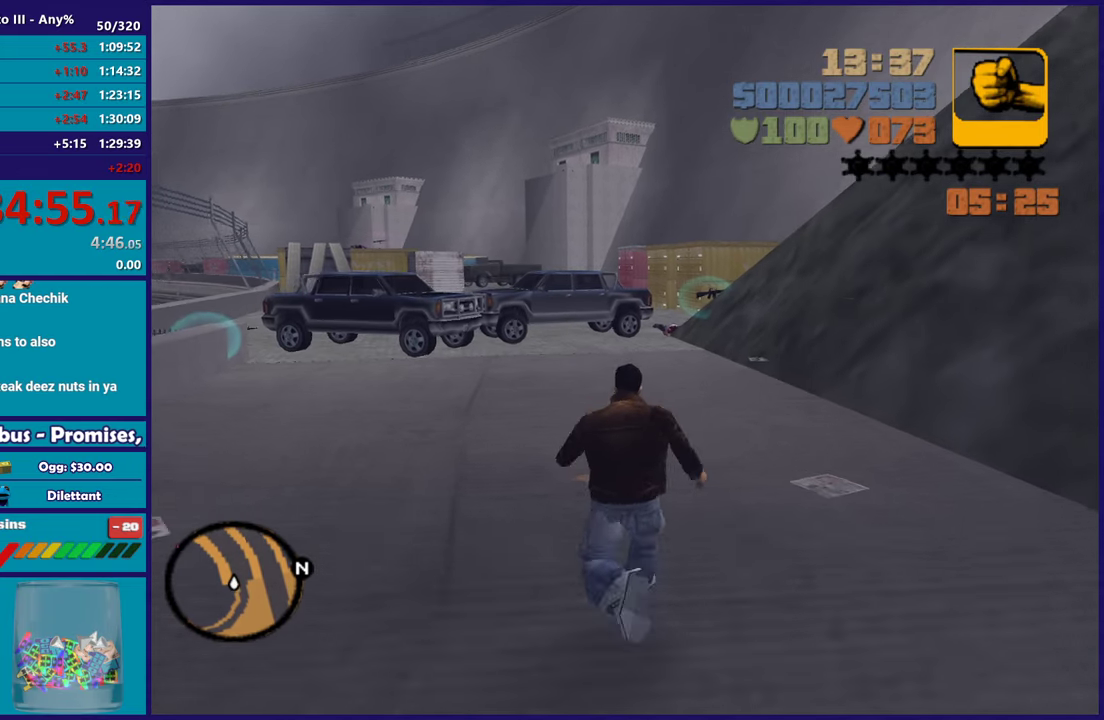
{"buttons": ["A"], "left_stick": "up", "right_stick": "center", "events": [[33, "A", "up"], [117, "A", "down"], [217, "A", "up"], [317, "A", "down"], [400, "A", "up"], [500, "A", "down"]]}
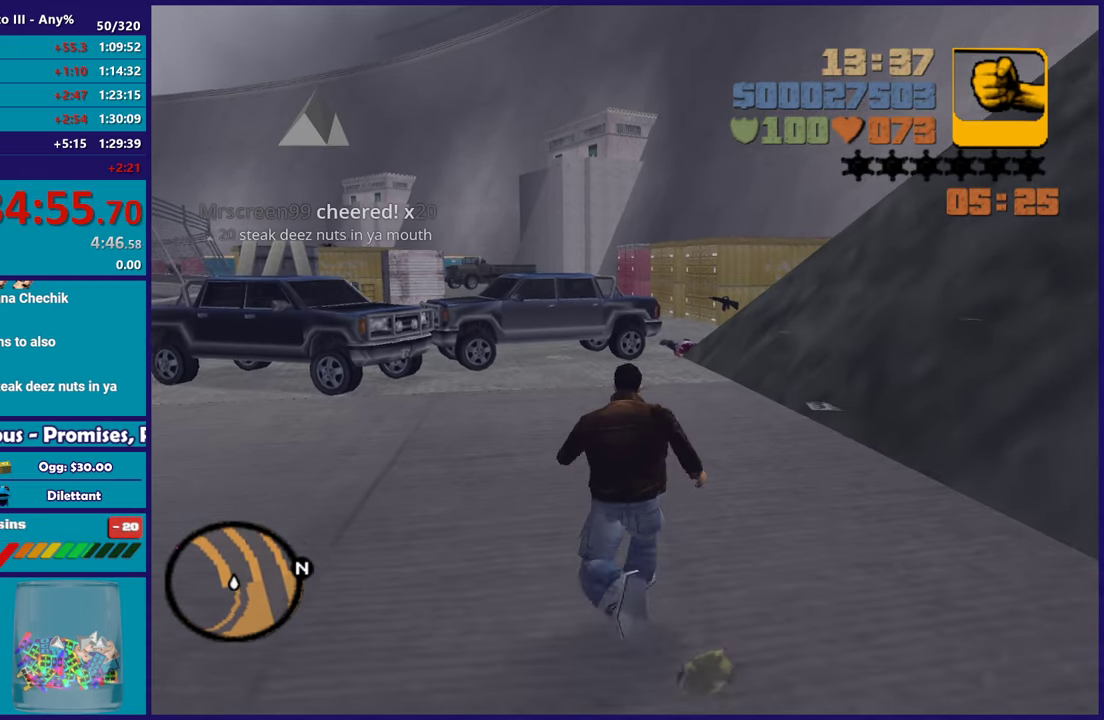
{"buttons": [], "left_stick": "up", "right_stick": "center", "events": [[100, "A", "up"], [200, "A", "down"], [317, "A", "up"], [383, "A", "down"], [500, "A", "up"]]}
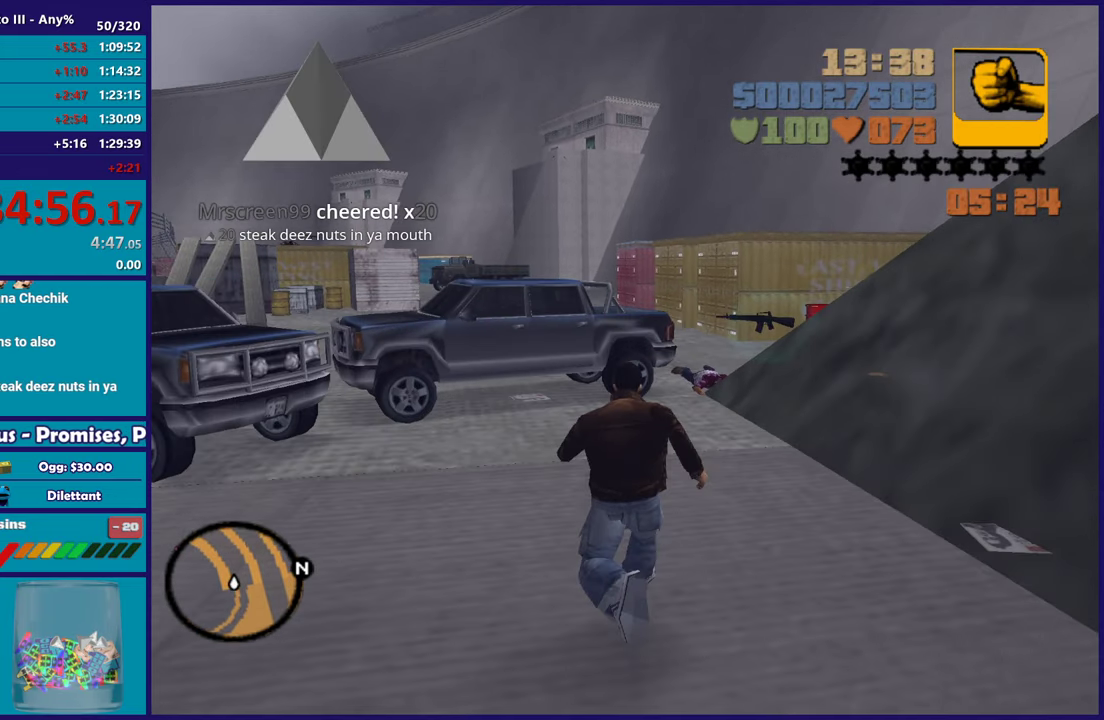
{"buttons": ["A"], "left_stick": "up", "right_stick": "center", "events": [[83, "A", "down"], [183, "A", "up"], [267, "A", "down"], [367, "A", "up"], [450, "A", "down"]]}
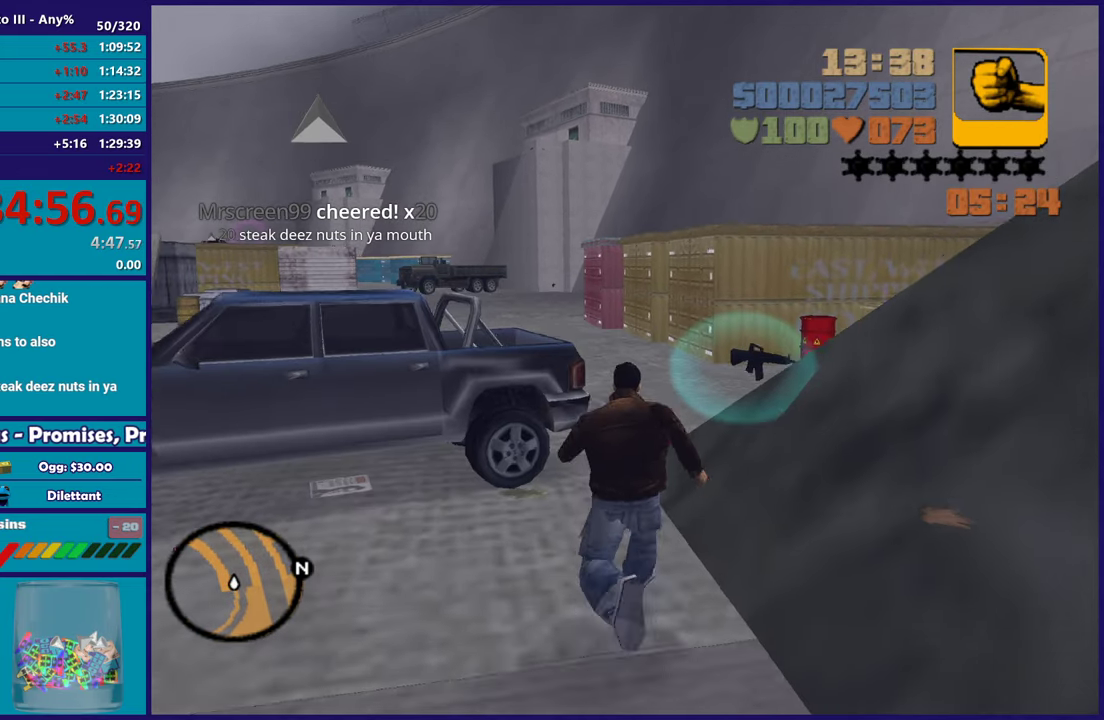
{"buttons": [], "left_stick": "up", "right_stick": "center", "events": [[67, "A", "up"], [117, "A", "down"], [250, "A", "up"], [283, "A", "down"], [433, "A", "up"]]}
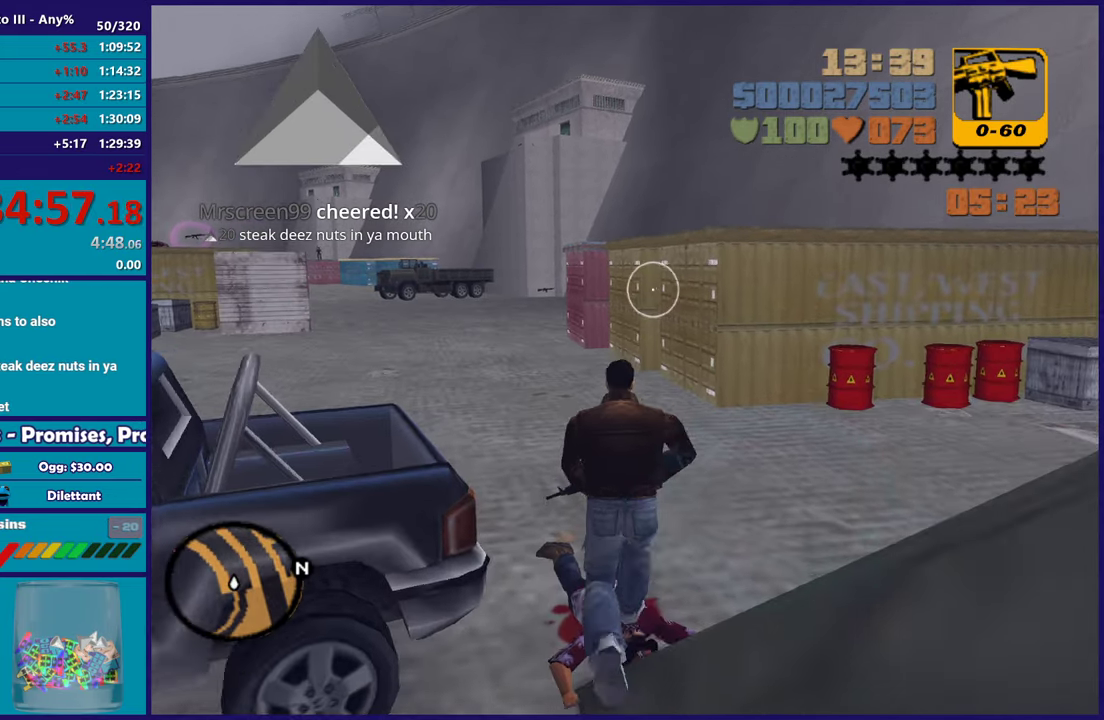
{"buttons": [], "left_stick": "up-right", "right_stick": "center", "events": [[50, "right_stick", "down-left"], [83, "left_stick", "up-right"], [150, "right_stick", "left"], [450, "right_stick", "center"]]}
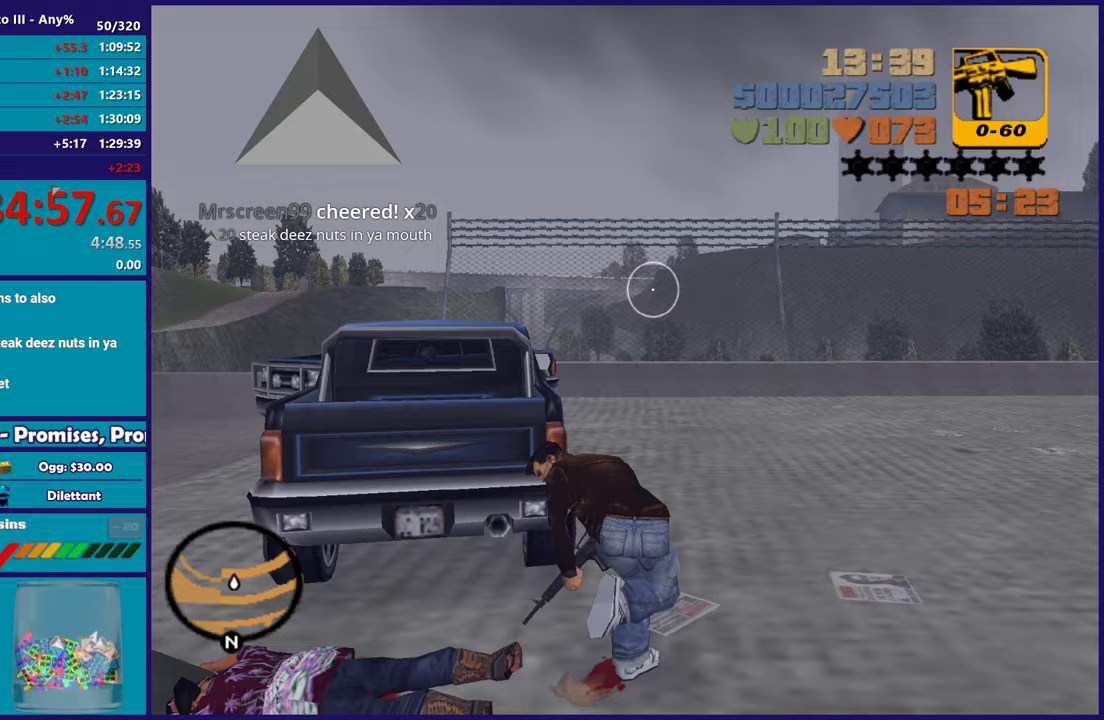
{"buttons": ["X"], "left_stick": "up", "right_stick": "center", "events": [[50, "A", "down"], [217, "A", "up"], [267, "A", "down"], [333, "left_stick", "up"], [367, "X", "down"], [467, "A", "up"]]}
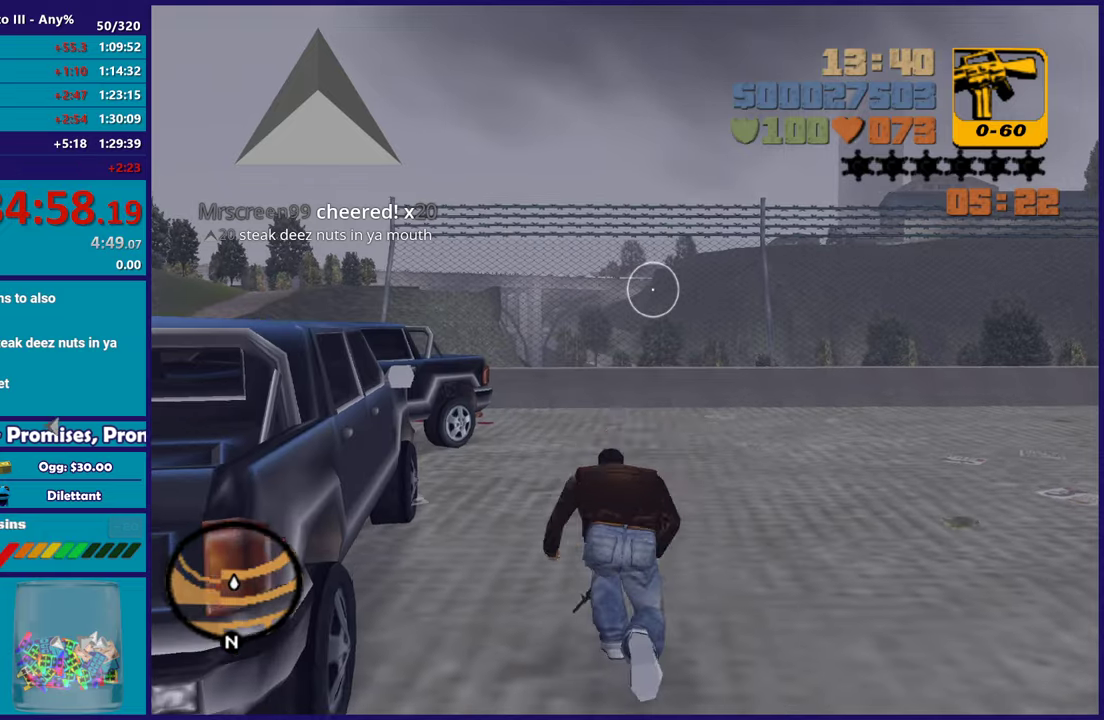
{"buttons": ["A"], "left_stick": "up-right", "right_stick": "center"}
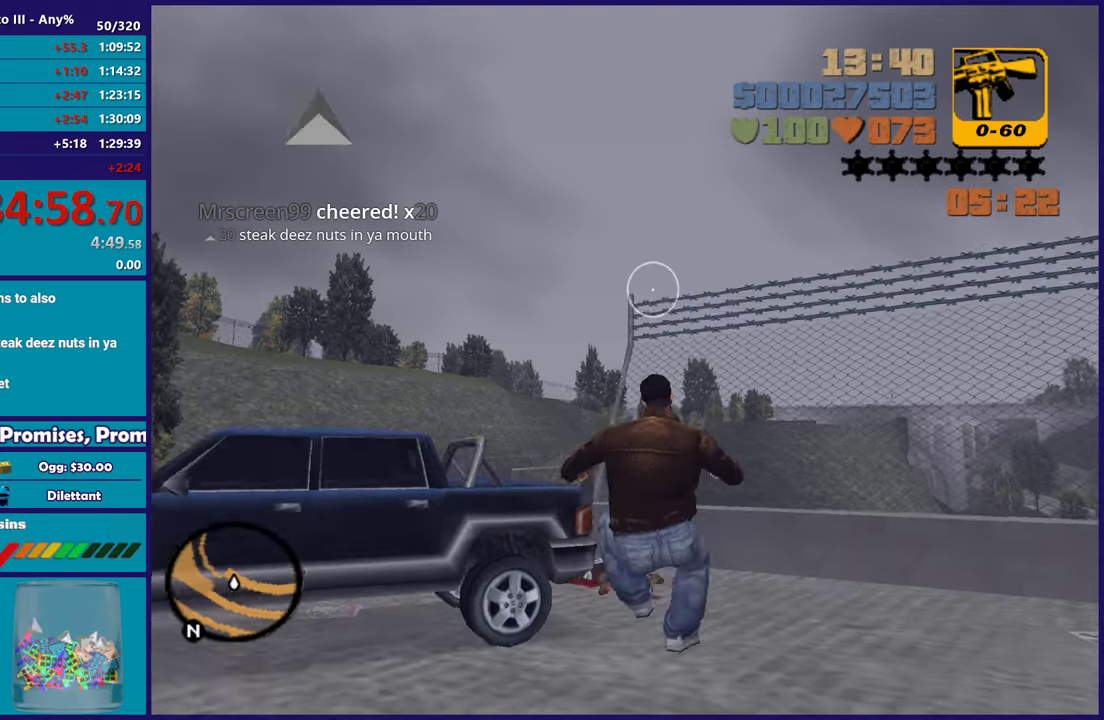
{"buttons": [], "left_stick": "up-right", "right_stick": "up-left"}
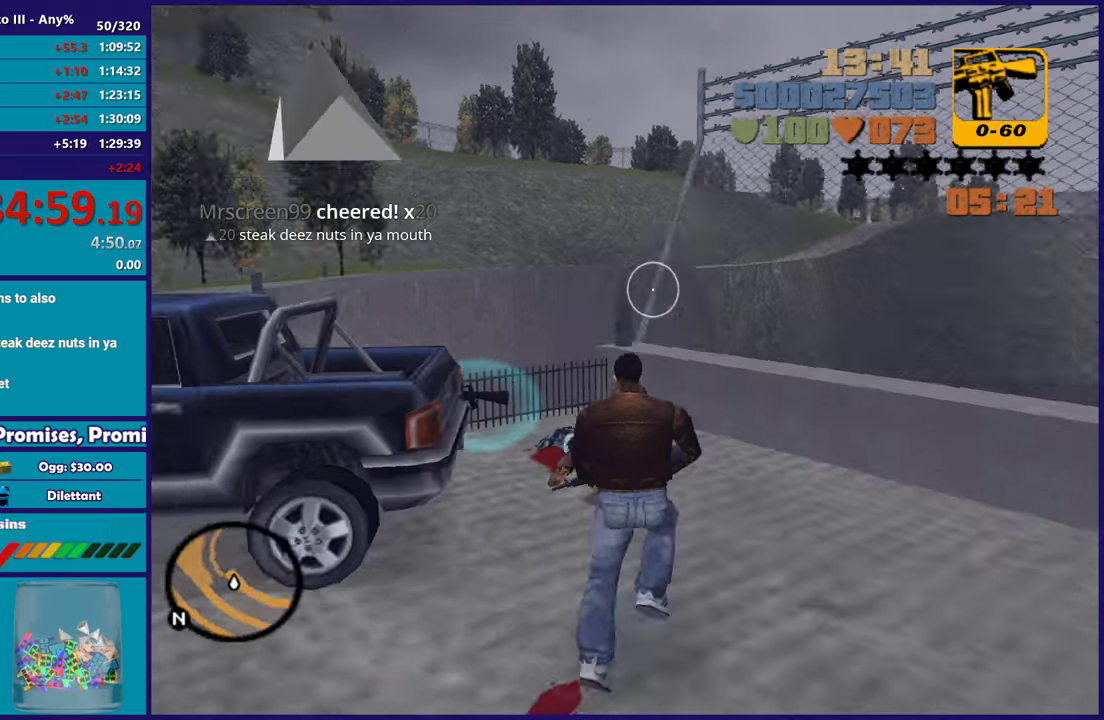
{"buttons": [], "left_stick": "up-left", "right_stick": "center"}
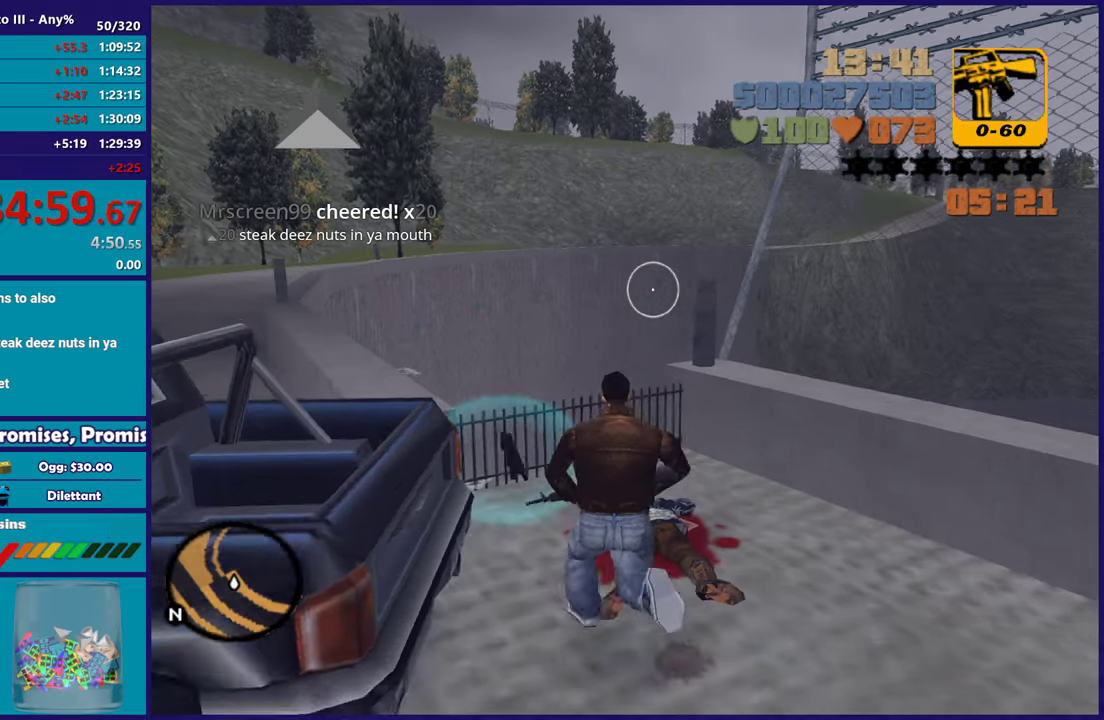
{"buttons": [], "left_stick": "up-right", "right_stick": "left", "events": [[350, "right_stick", "down-left"], [400, "right_stick", "left"], [450, "left_stick", "up-right"]]}
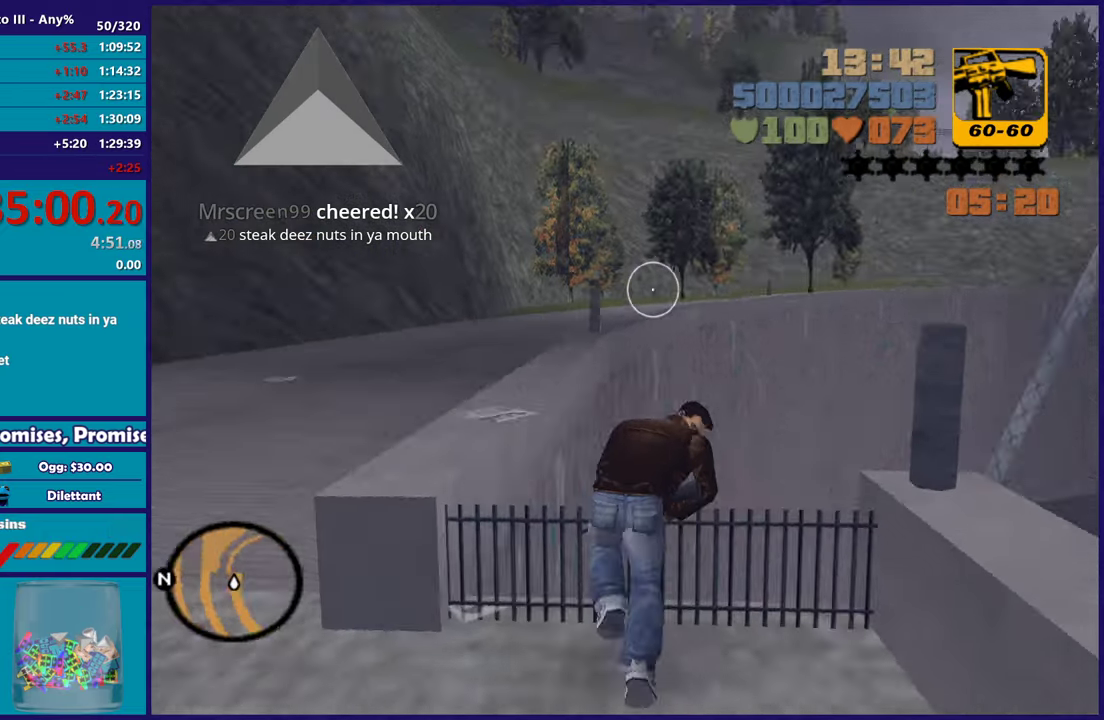
{"buttons": [], "left_stick": "up-left", "right_stick": "center", "events": [[33, "left_stick", "right"], [167, "left_stick", "down-right"], [333, "left_stick", "down-left"], [417, "left_stick", "up-left"], [433, "right_stick", "center"]]}
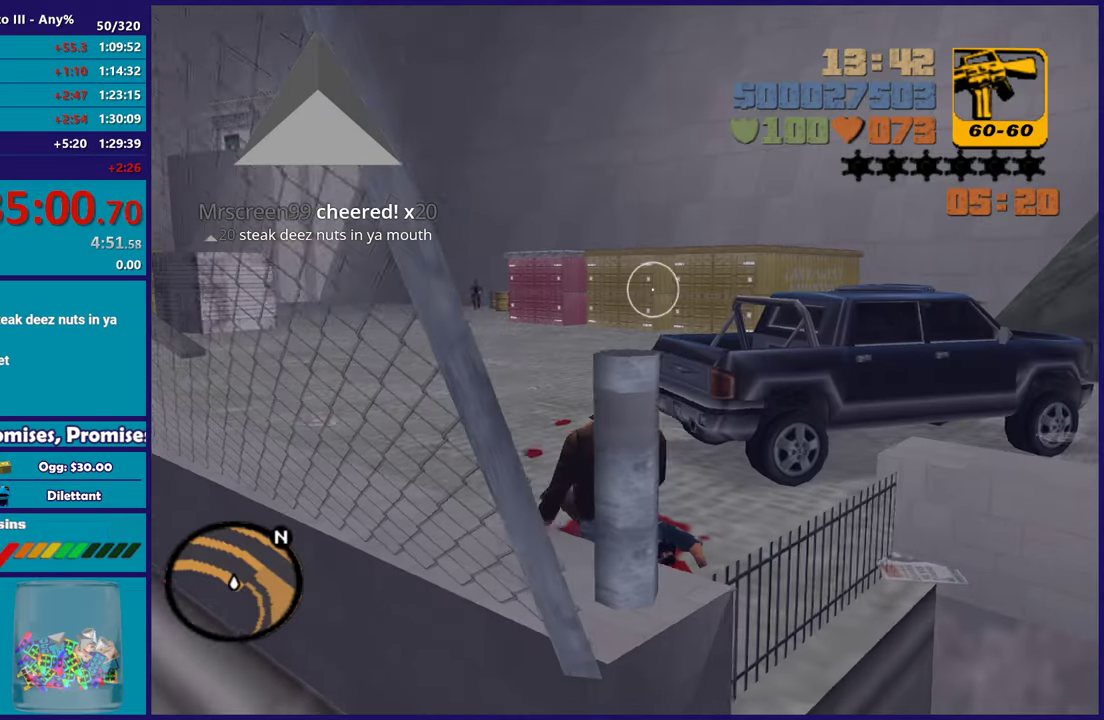
{"buttons": [], "left_stick": "up-left", "right_stick": "center", "events": []}
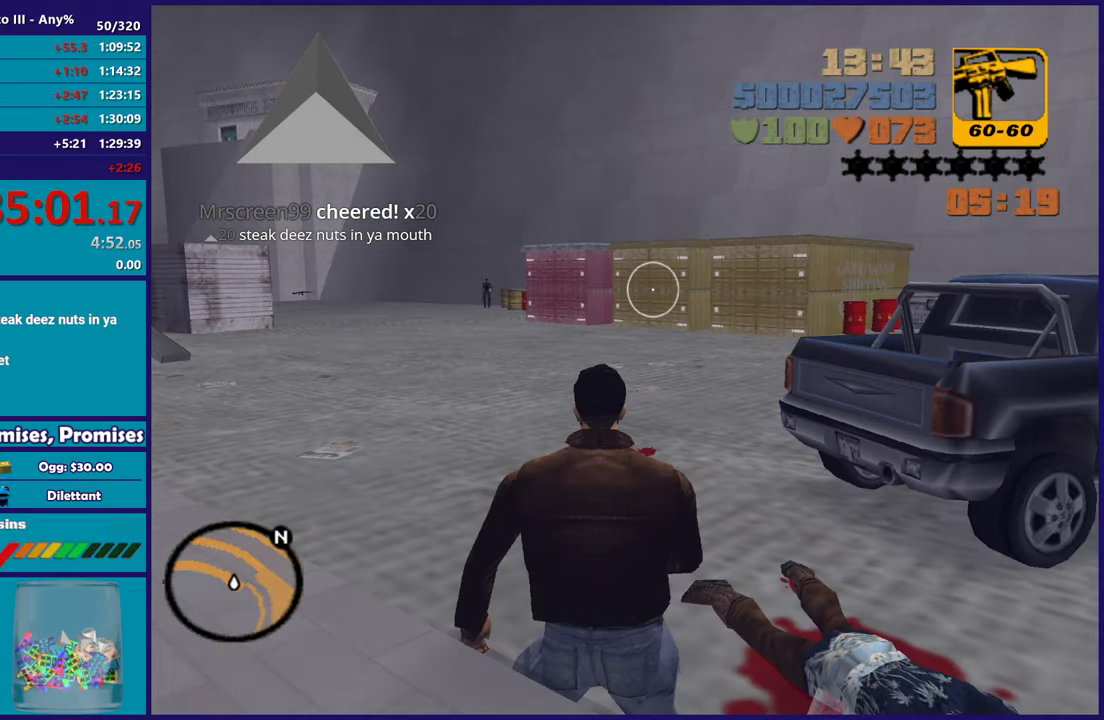
{"buttons": [], "left_stick": "up-left", "right_stick": "center", "events": []}
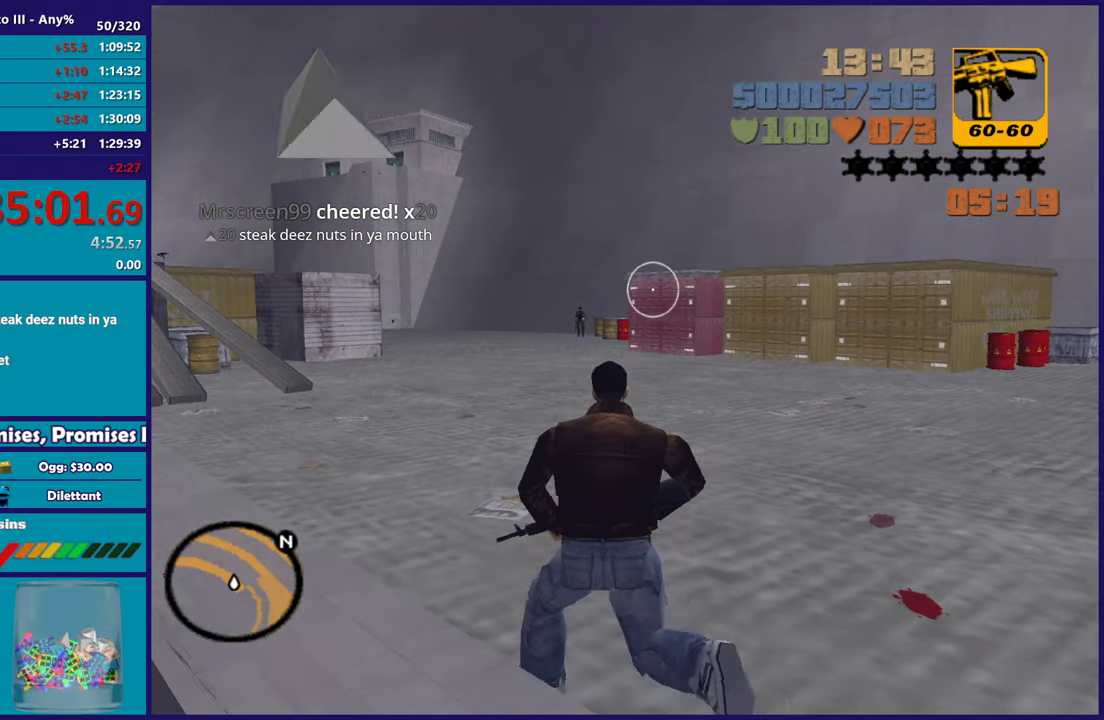
{"buttons": [], "left_stick": "up-left", "right_stick": "center", "events": []}
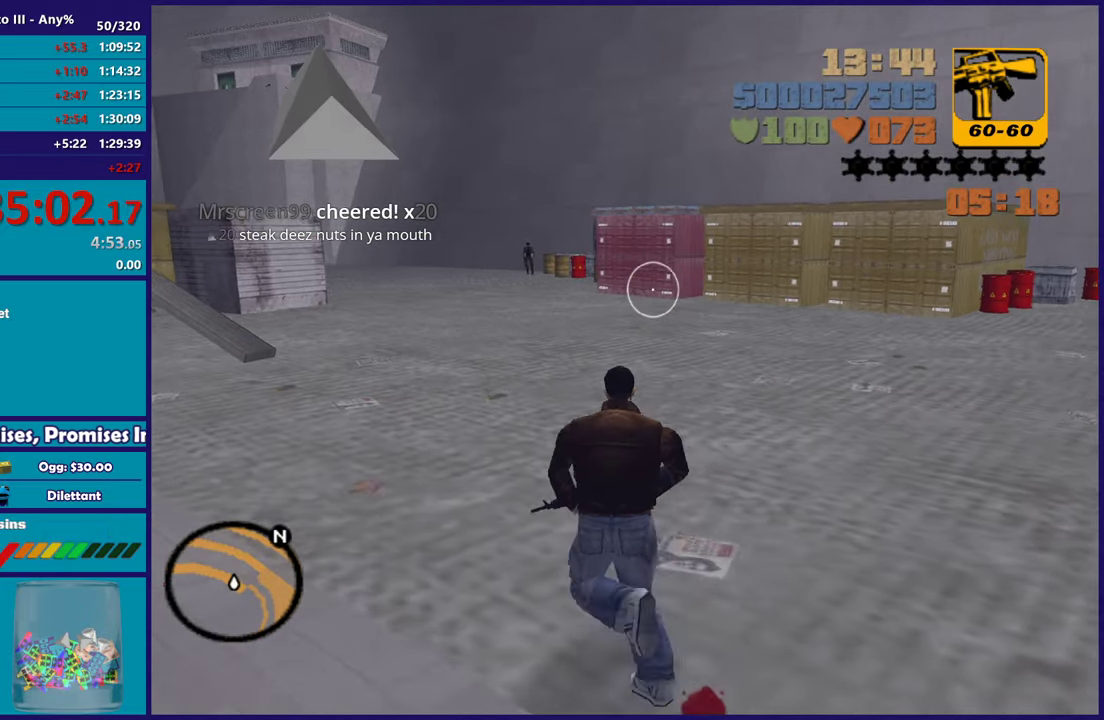
{"buttons": [], "left_stick": "up-left", "right_stick": "center", "events": []}
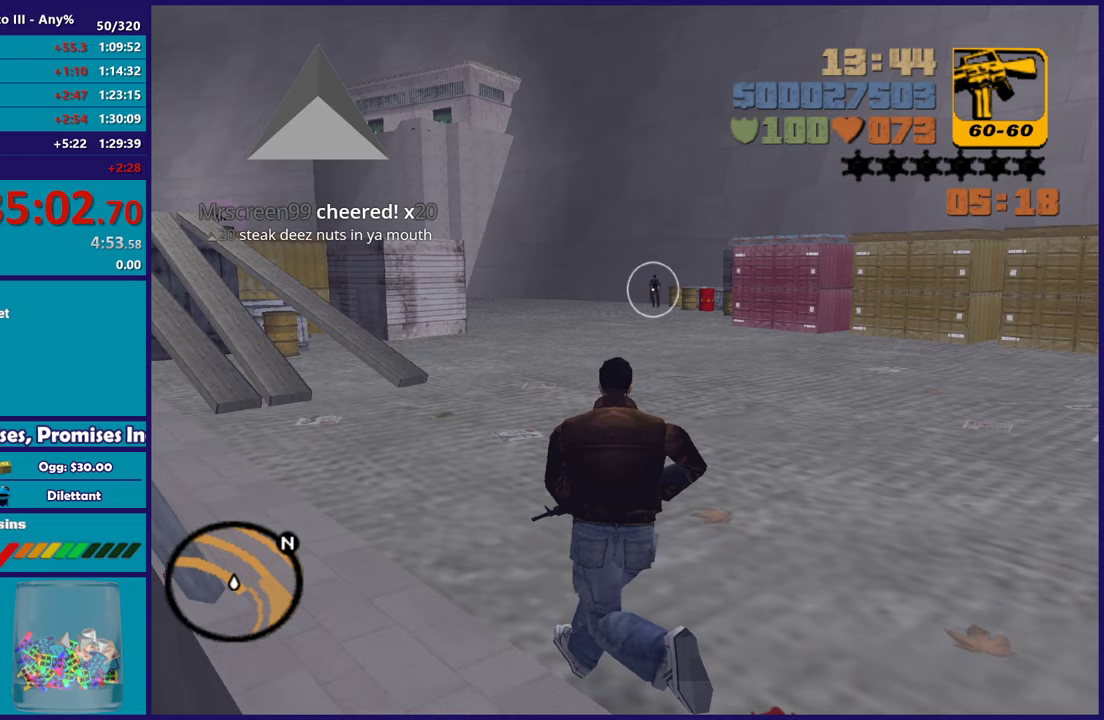
{"buttons": [], "left_stick": "up-left", "right_stick": "center", "events": []}
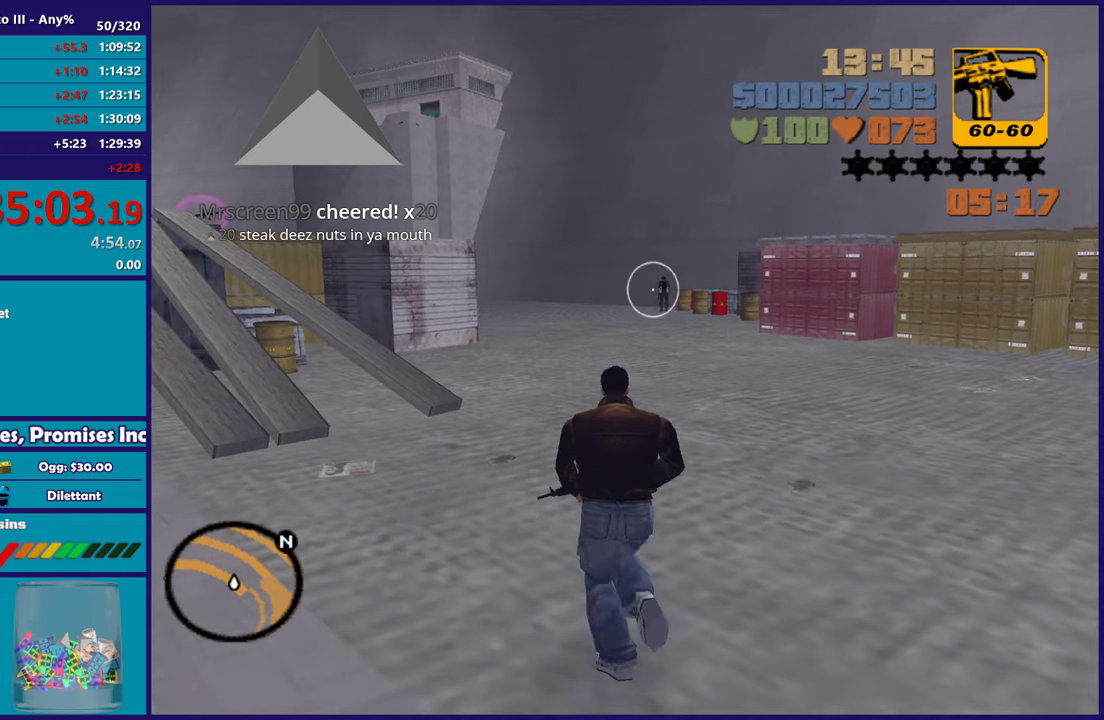
{"buttons": [], "left_stick": "center", "right_stick": "center", "events": [[50, "left_stick", "center"]]}
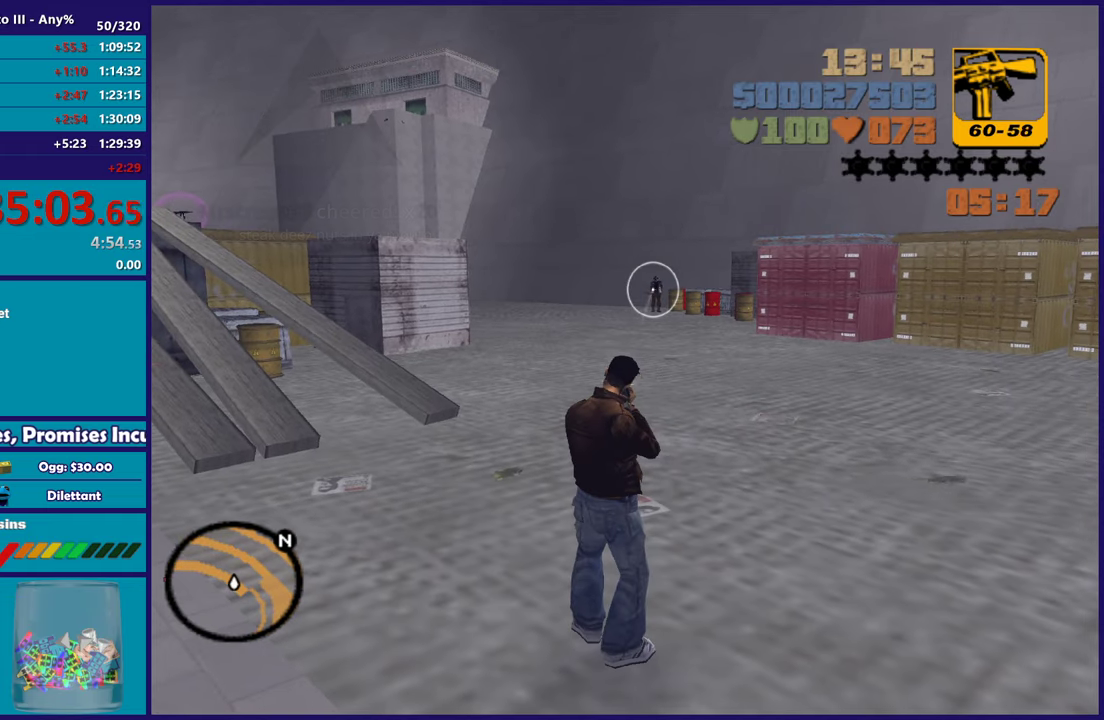
{"buttons": [], "left_stick": "center", "right_stick": "center", "events": []}
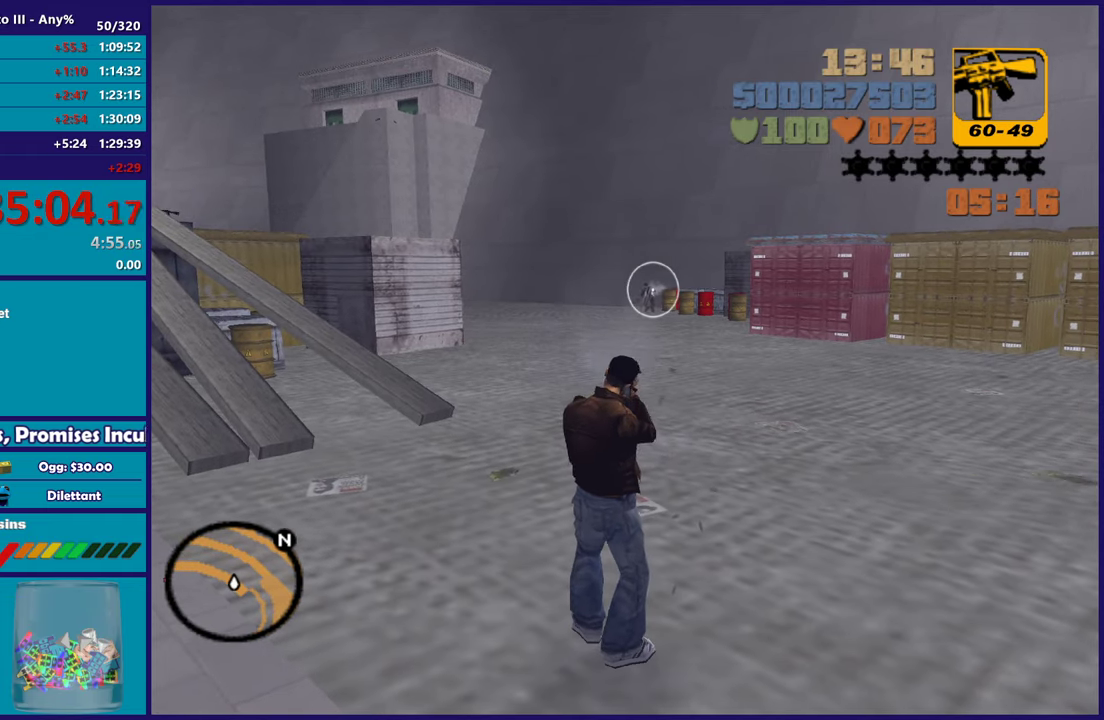
{"buttons": [], "left_stick": "up", "right_stick": "center", "events": [[17, "left_stick", "up"]]}
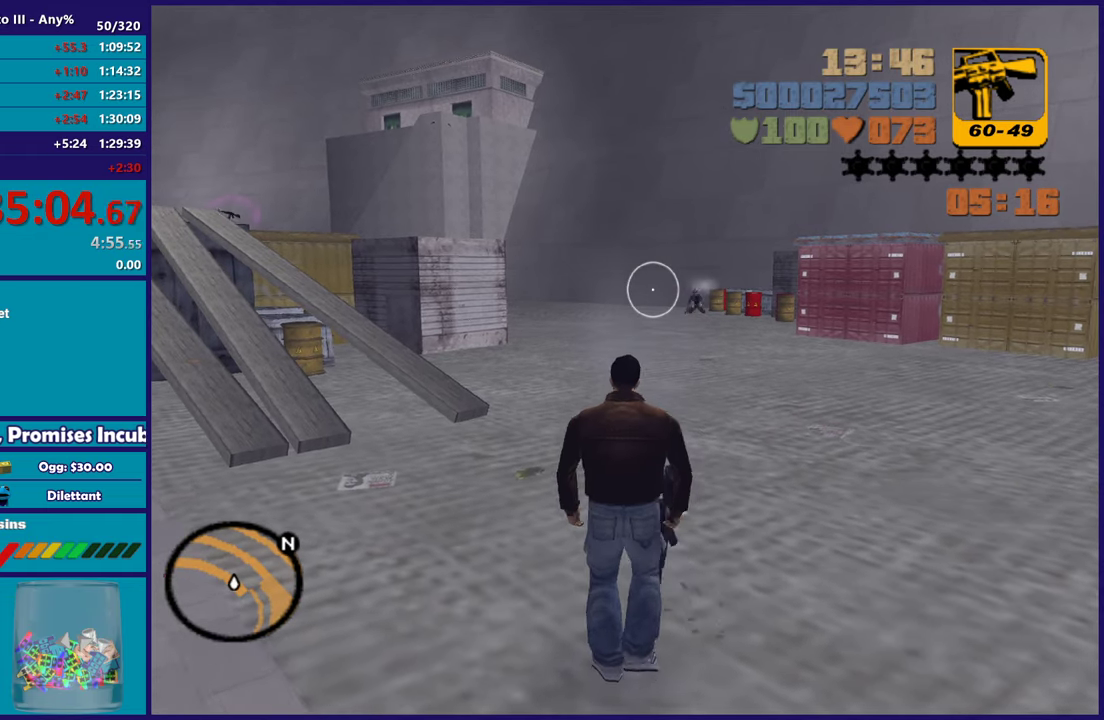
{"buttons": [], "left_stick": "up-right", "right_stick": "center", "events": [[333, "right_stick", "down-left"], [400, "left_stick", "up-right"], [400, "right_stick", "left"], [500, "right_stick", "center"]]}
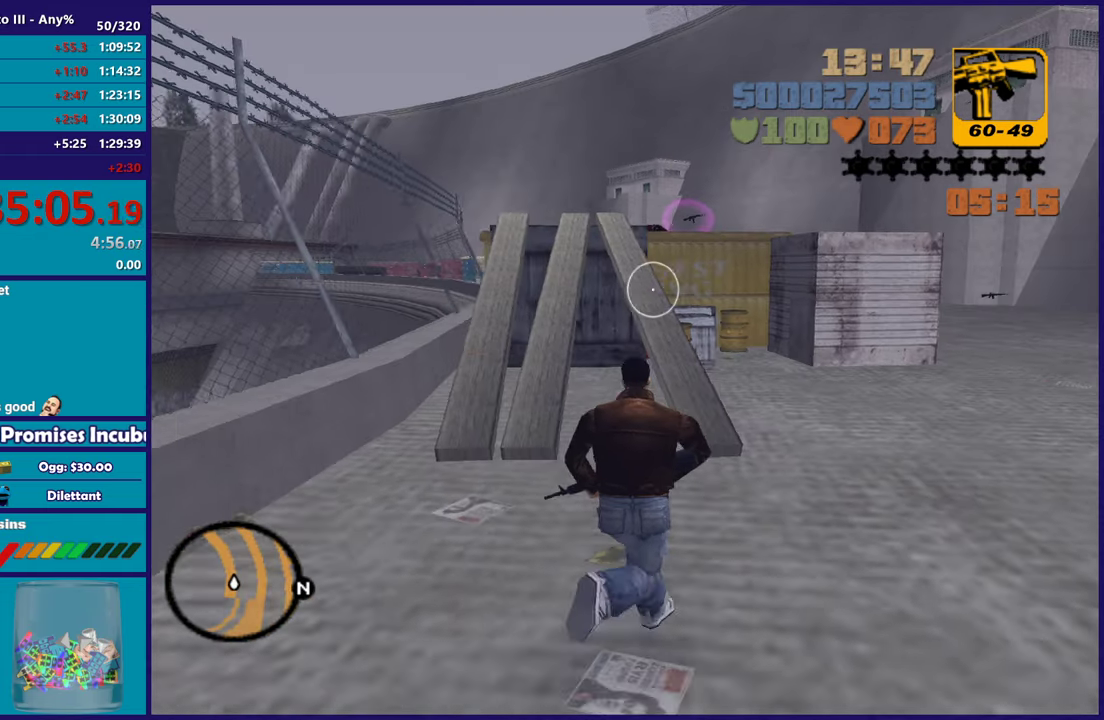
{"buttons": ["X"], "left_stick": "up-right", "right_stick": "center", "events": [[117, "A", "down"], [250, "A", "up"], [267, "A", "down"], [350, "X", "down"], [483, "A", "up"]]}
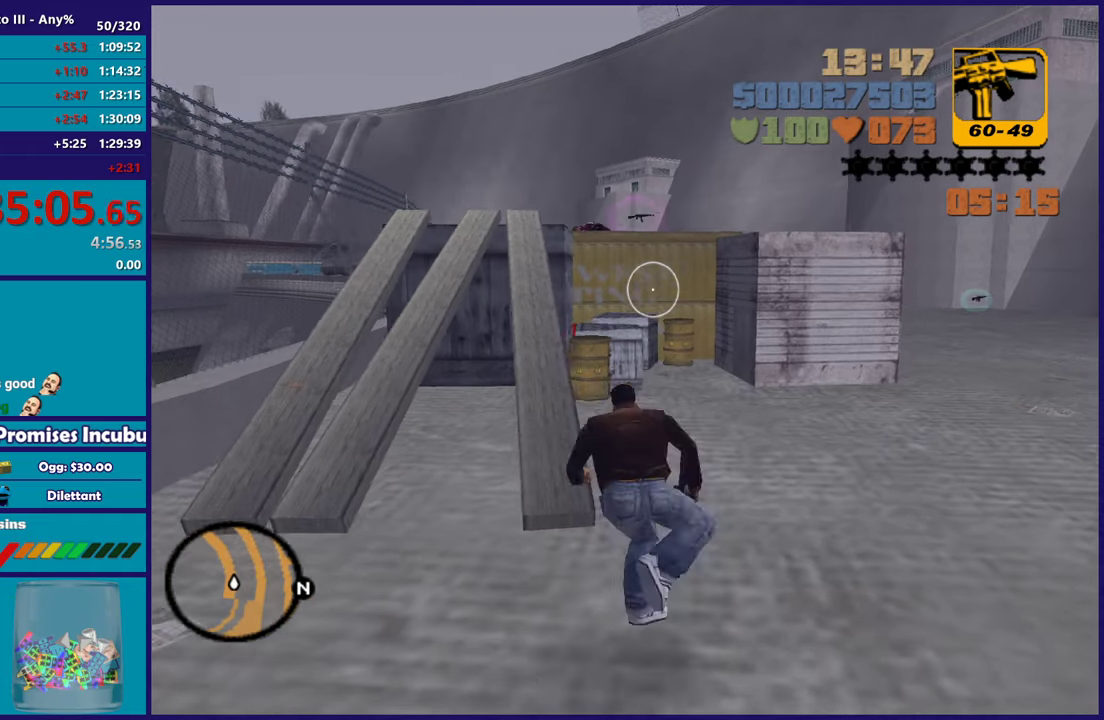
{"buttons": ["A"], "left_stick": "up-right", "right_stick": "center", "events": [[50, "X", "up"], [183, "right_stick", "up-right"], [333, "right_stick", "center"], [417, "A", "down"]]}